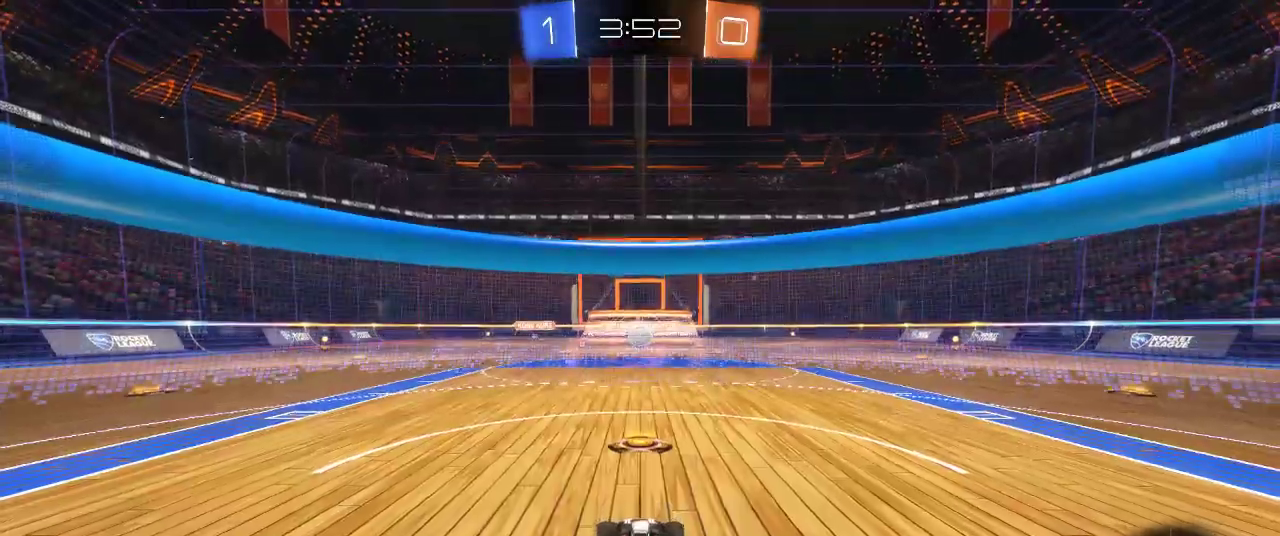
Gameplay with a controller (PlayStation layout); each line is a JSON object with the inputs held at the frame after it. "events" lists button and stick changes between this image and that frame as [ms after this image, input, new state], when the widget could be followed in between.
{"buttons": ["R2"], "left_stick": "center", "right_stick": "right", "events": [[350, "right_stick", "right"], [433, "R2", "down"]]}
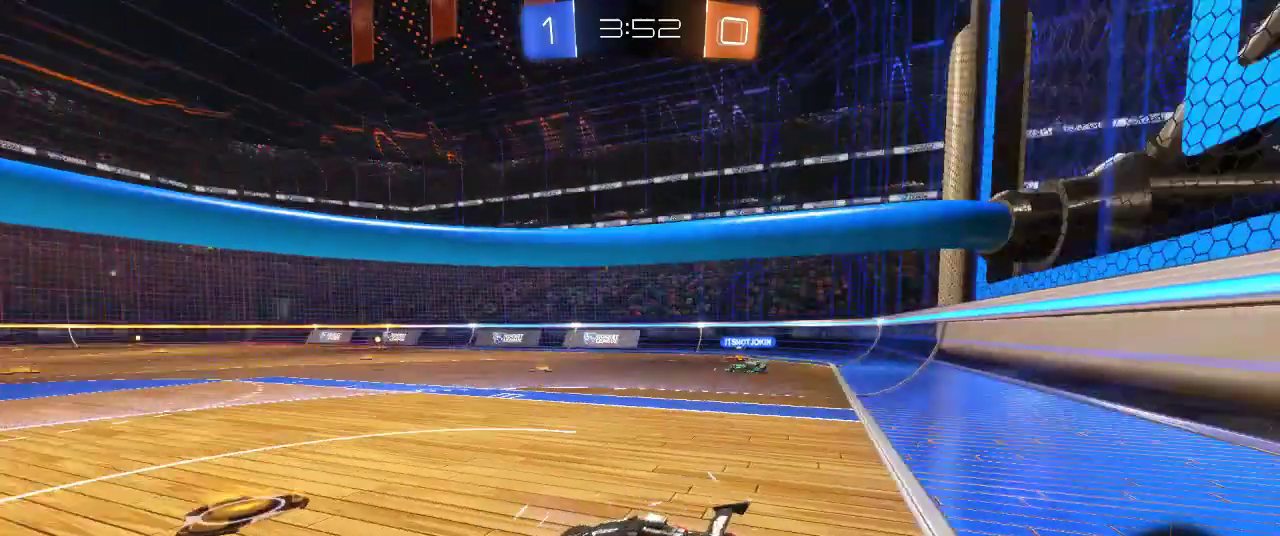
{"buttons": ["R2"], "left_stick": "center", "right_stick": "center", "events": [[267, "right_stick", "center"]]}
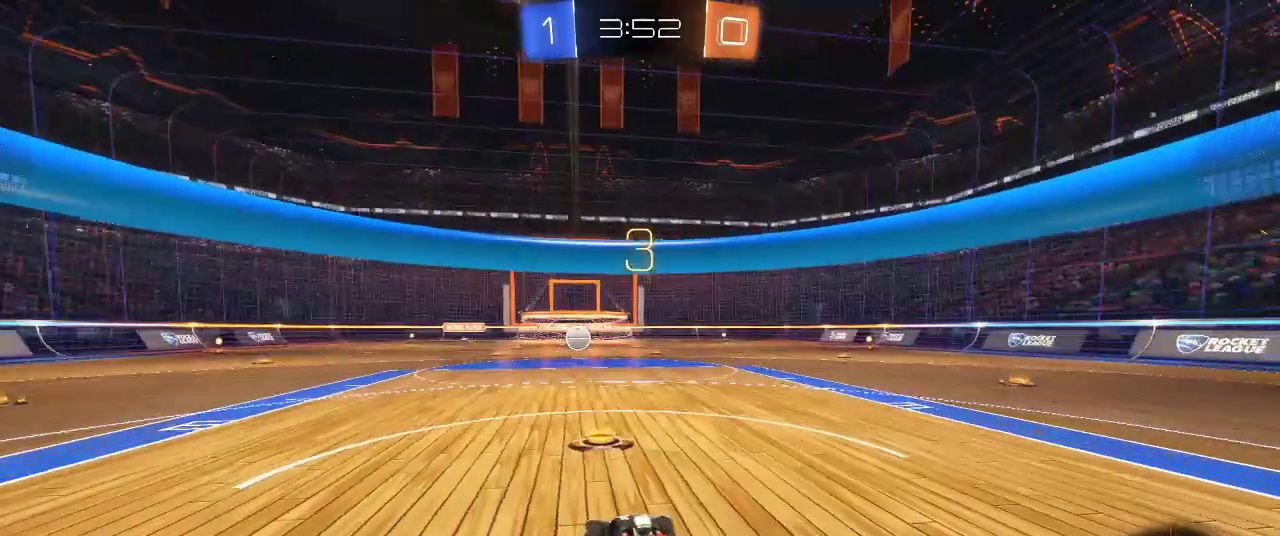
{"buttons": ["L1", "R2"], "left_stick": "center", "right_stick": "center", "events": [[167, "L1", "down"]]}
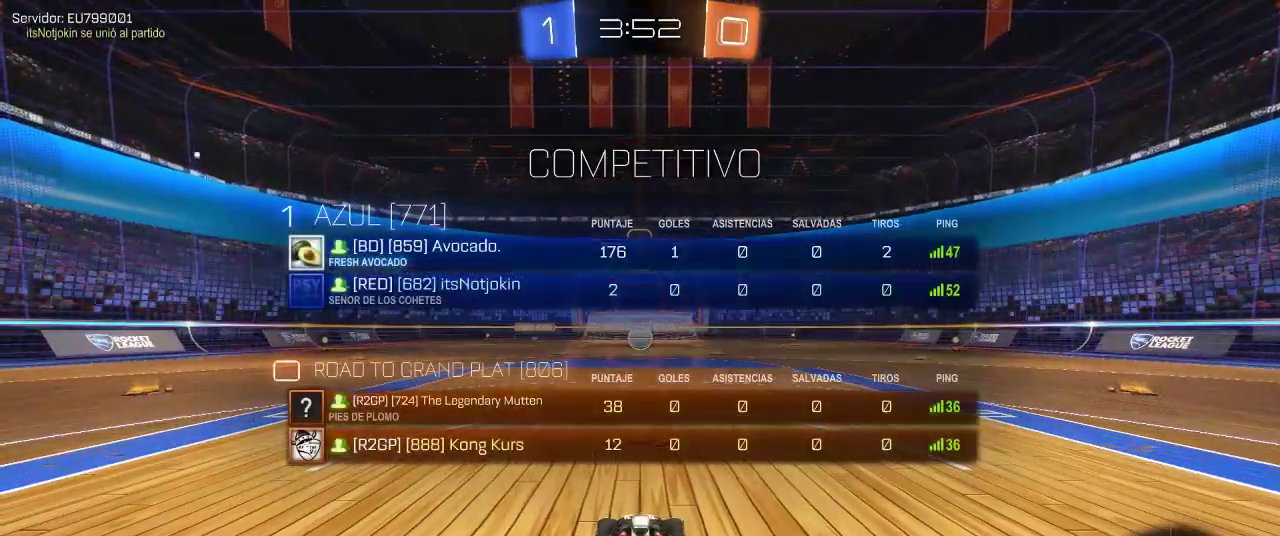
{"buttons": ["L1", "R2"], "left_stick": "center", "right_stick": "center", "events": []}
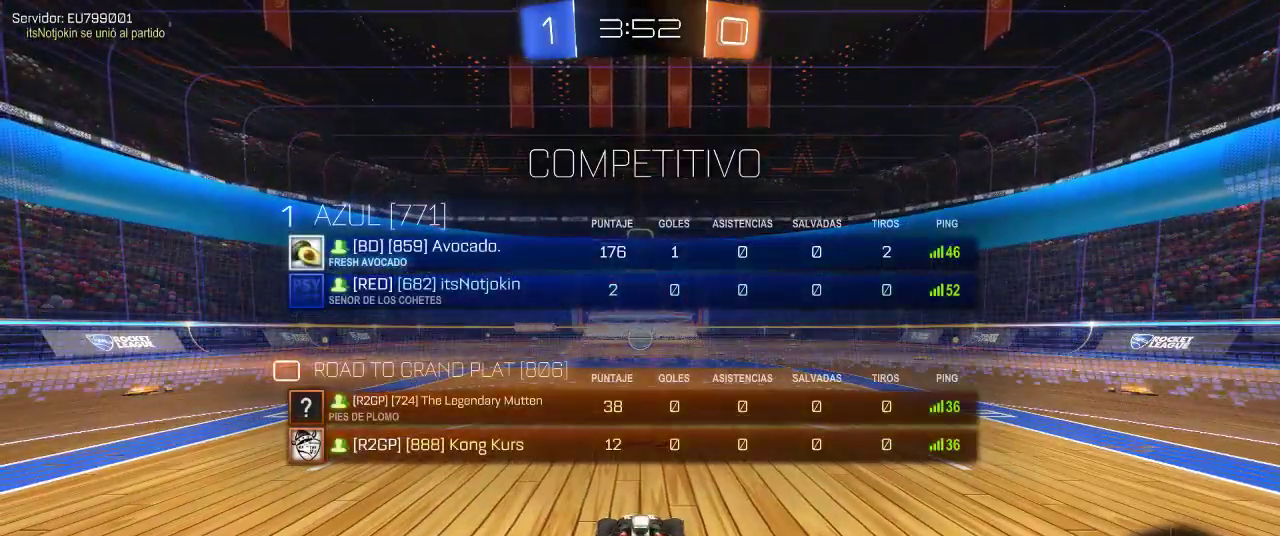
{"buttons": ["L1", "R2"], "left_stick": "center", "right_stick": "center", "events": []}
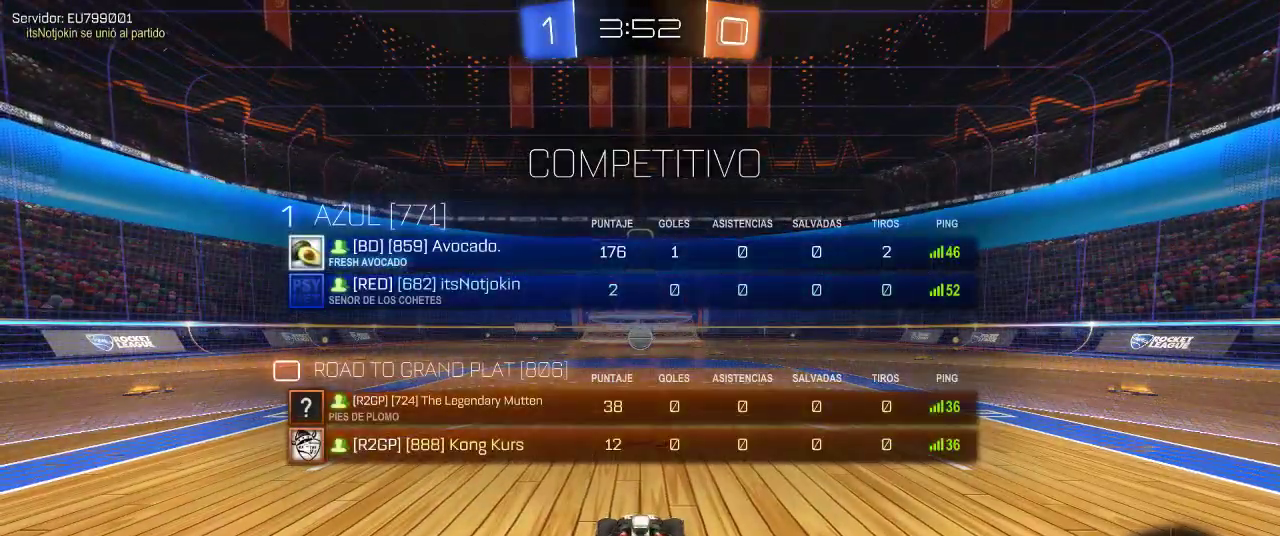
{"buttons": ["L1", "R2"], "left_stick": "center", "right_stick": "center", "events": []}
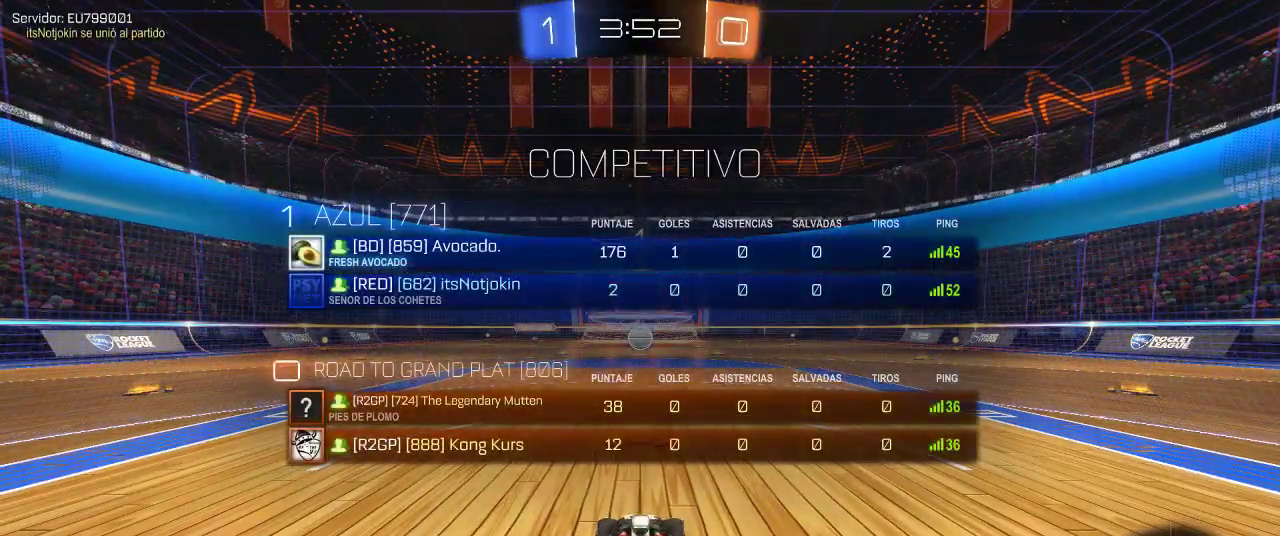
{"buttons": ["R2"], "left_stick": "center", "right_stick": "center", "events": [[217, "L1", "up"]]}
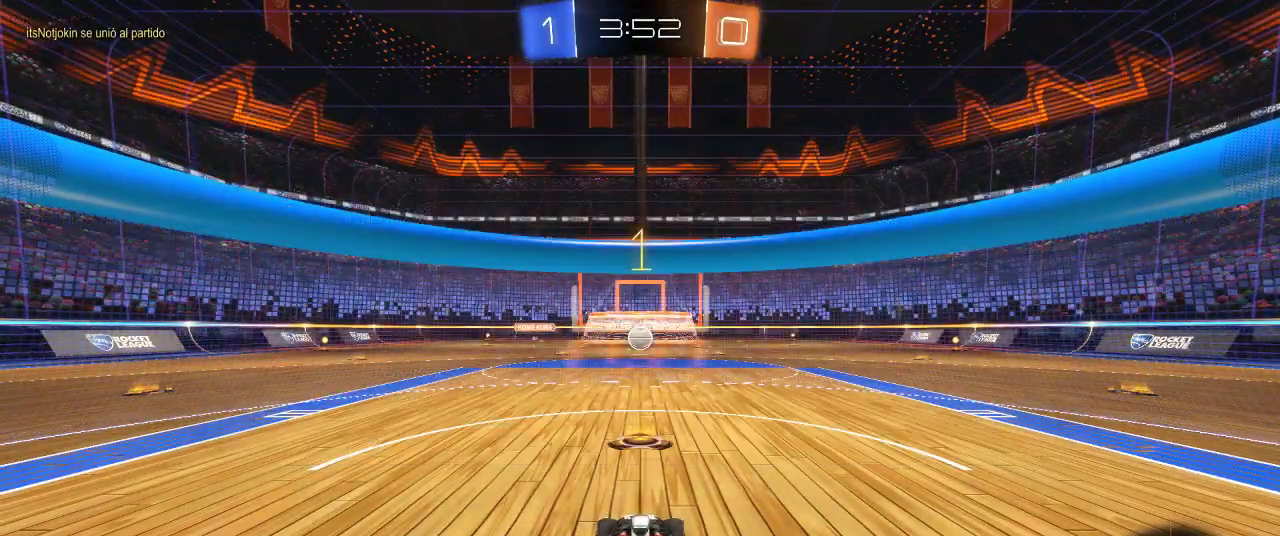
{"buttons": ["R2"], "left_stick": "center", "right_stick": "center", "events": []}
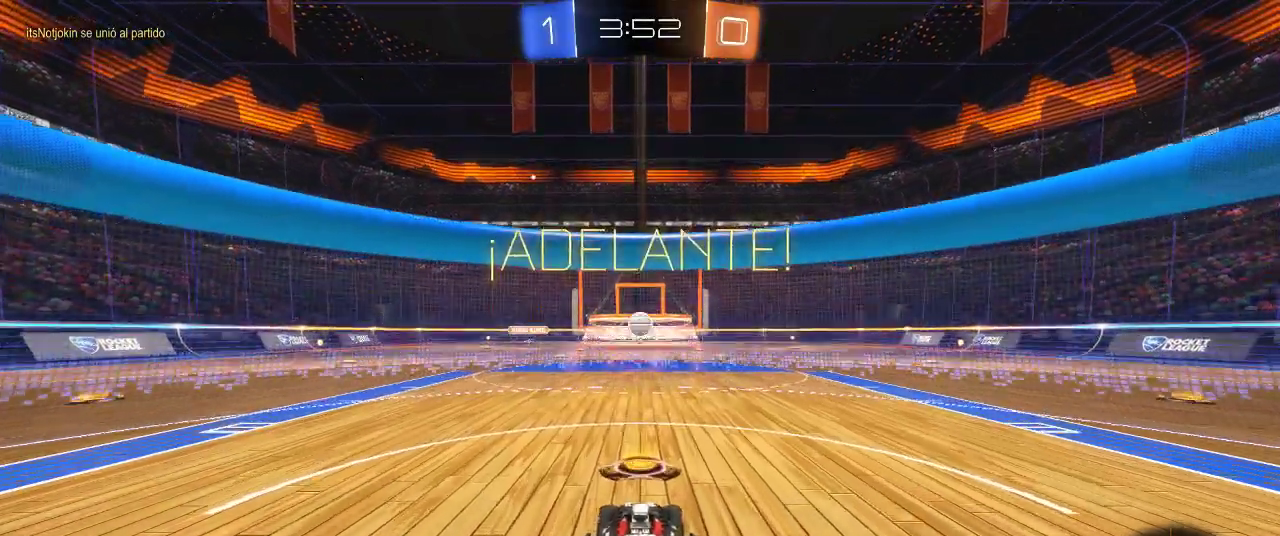
{"buttons": ["R2"], "left_stick": "center", "right_stick": "center", "events": []}
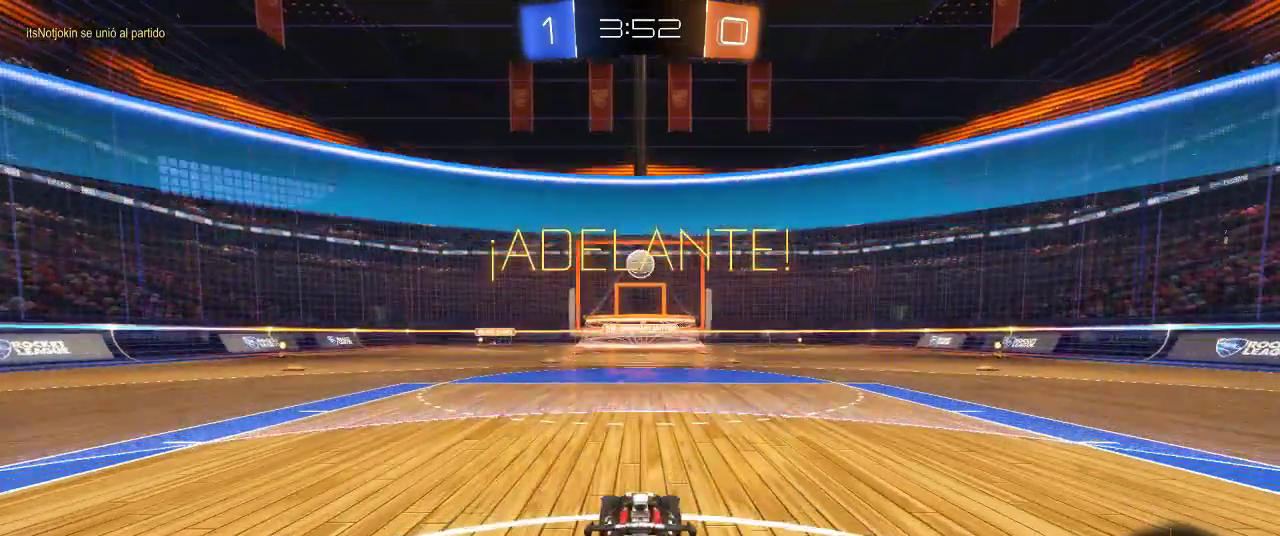
{"buttons": ["CIRCLE", "R2"], "left_stick": "down", "right_stick": "center", "events": [[133, "CROSS", "down"], [333, "left_stick", "down"], [433, "CIRCLE", "down"], [450, "CROSS", "up"]]}
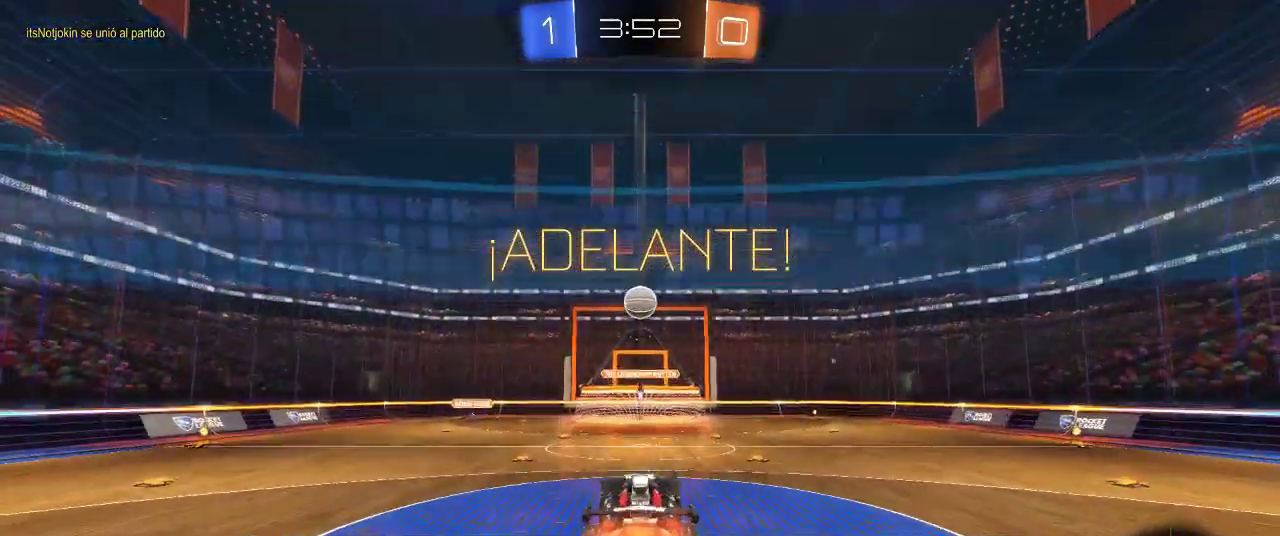
{"buttons": ["CIRCLE", "R2"], "left_stick": "center", "right_stick": "center", "events": [[67, "left_stick", "center"], [250, "R2", "up"], [250, "left_stick", "up"], [317, "R2", "down"], [383, "left_stick", "center"]]}